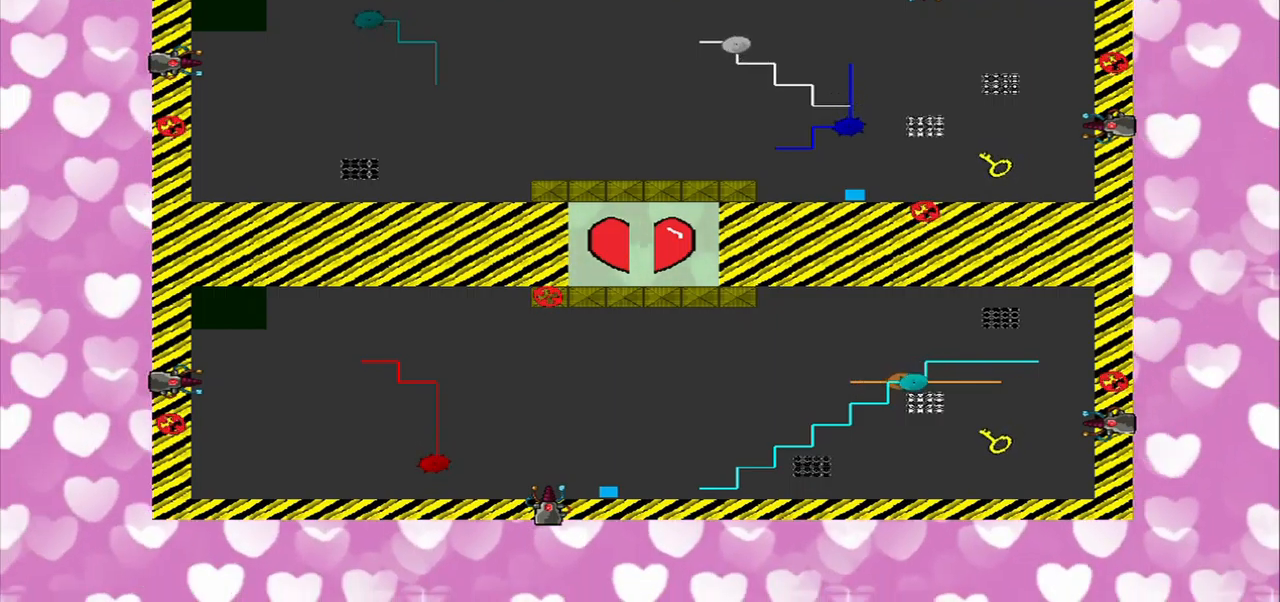
Gameplay with a controller (PlayStation layout); each line is a JSON object with the inputs held at the frame after it. "events" lists button and stick changes between this image and that frame as [ms after this image, input, new state], when the widget could be followed in between. Not read: L2 L3 R2 R3.
{"buttons": [], "left_stick": "center", "right_stick": "center", "events": [[83, "left_stick", "right"], [167, "left_stick", "center"]]}
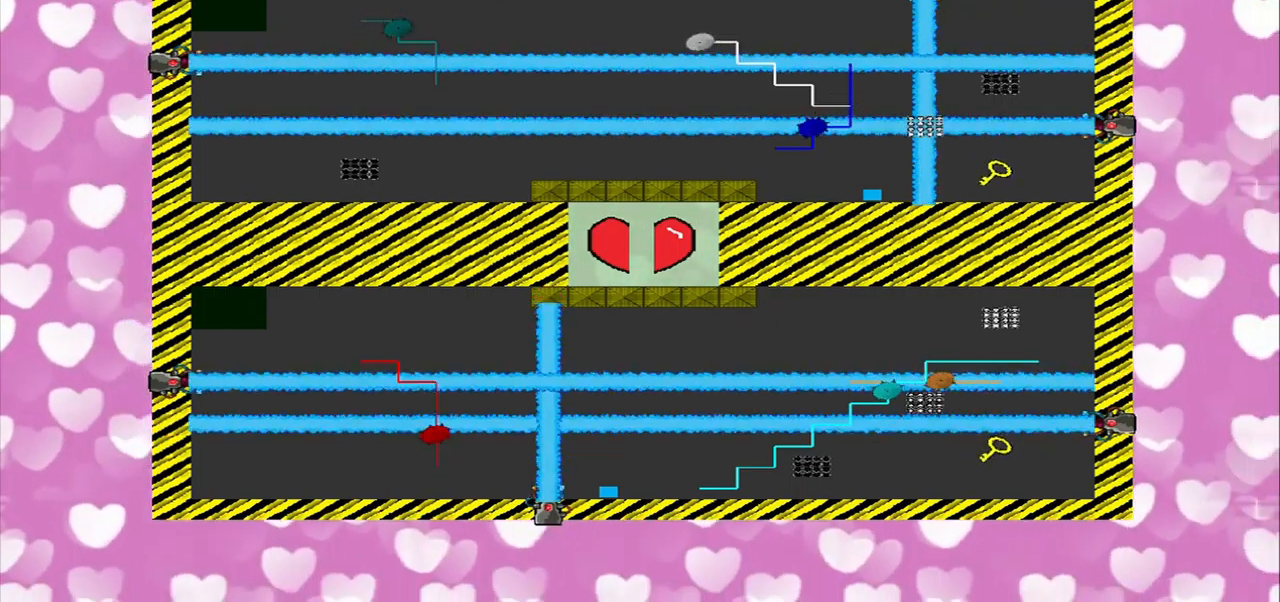
{"buttons": [], "left_stick": "center", "right_stick": "right", "events": [[42, "right_stick", "right"]]}
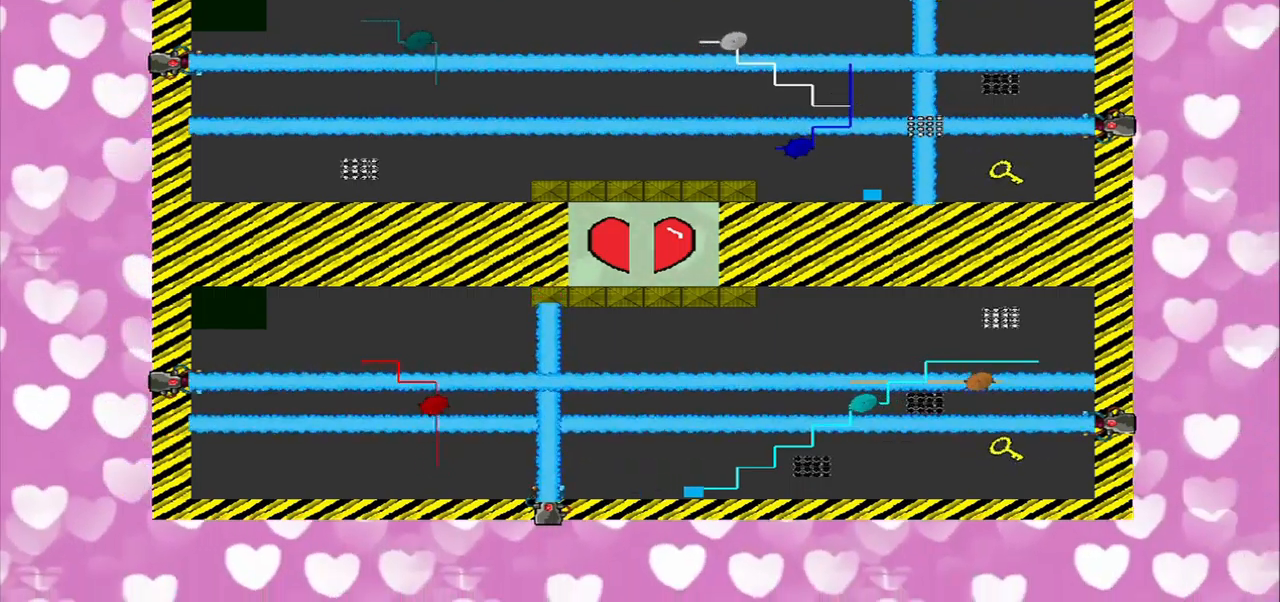
{"buttons": [], "left_stick": "center", "right_stick": "right", "events": []}
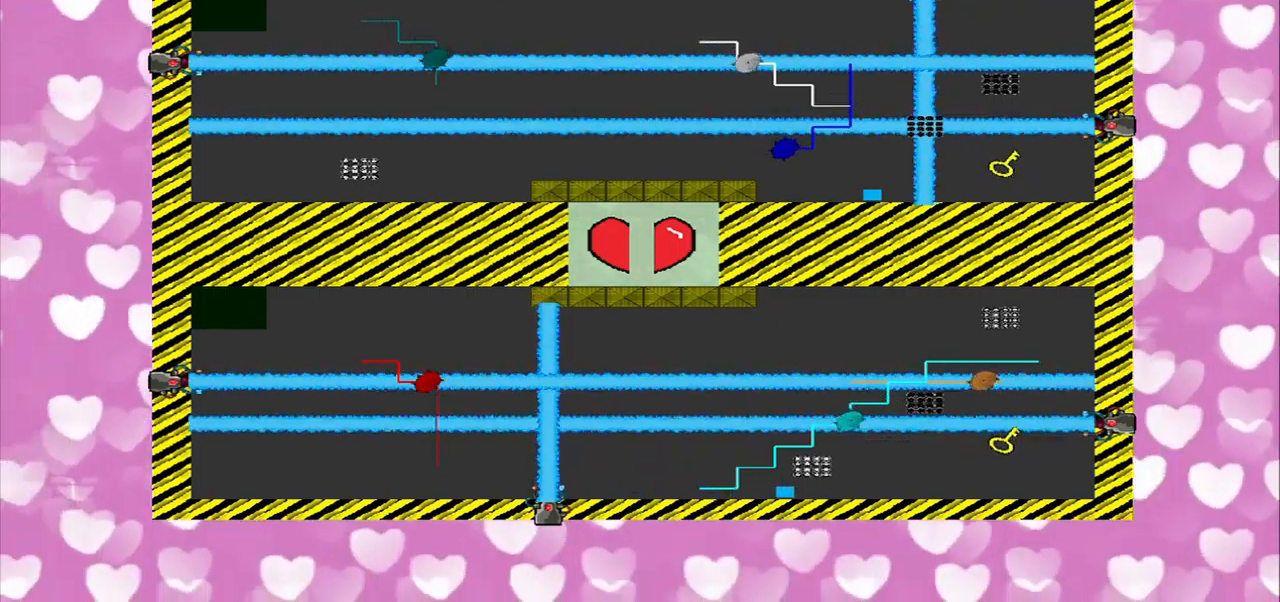
{"buttons": [], "left_stick": "center", "right_stick": "right", "events": []}
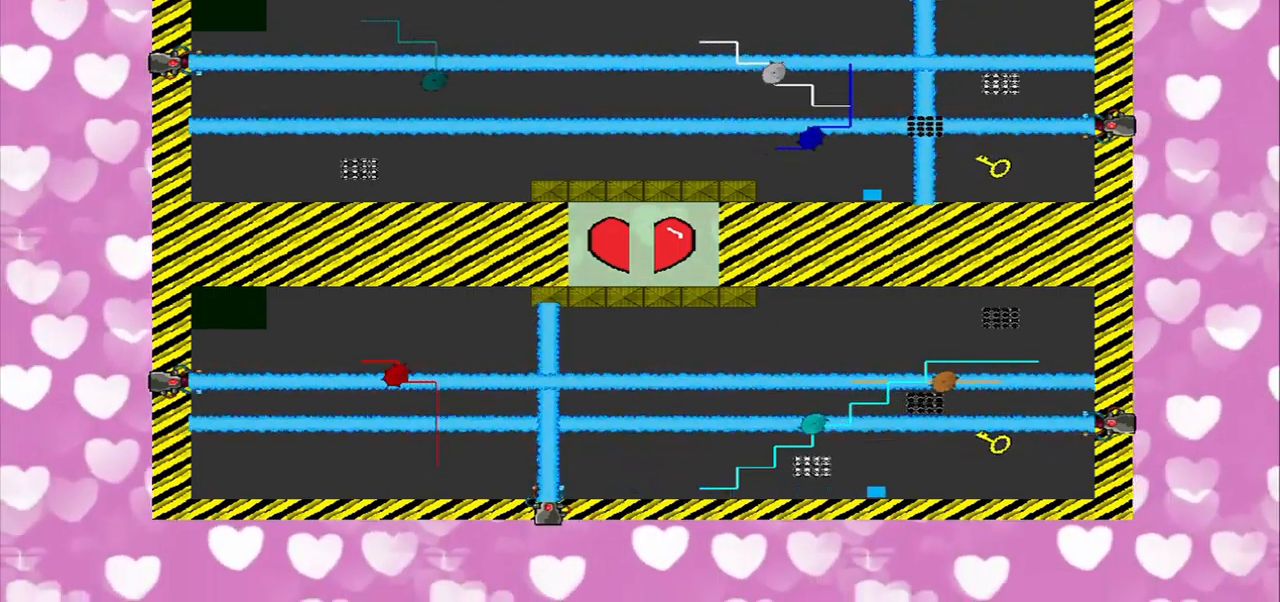
{"buttons": [], "left_stick": "center", "right_stick": "right", "events": []}
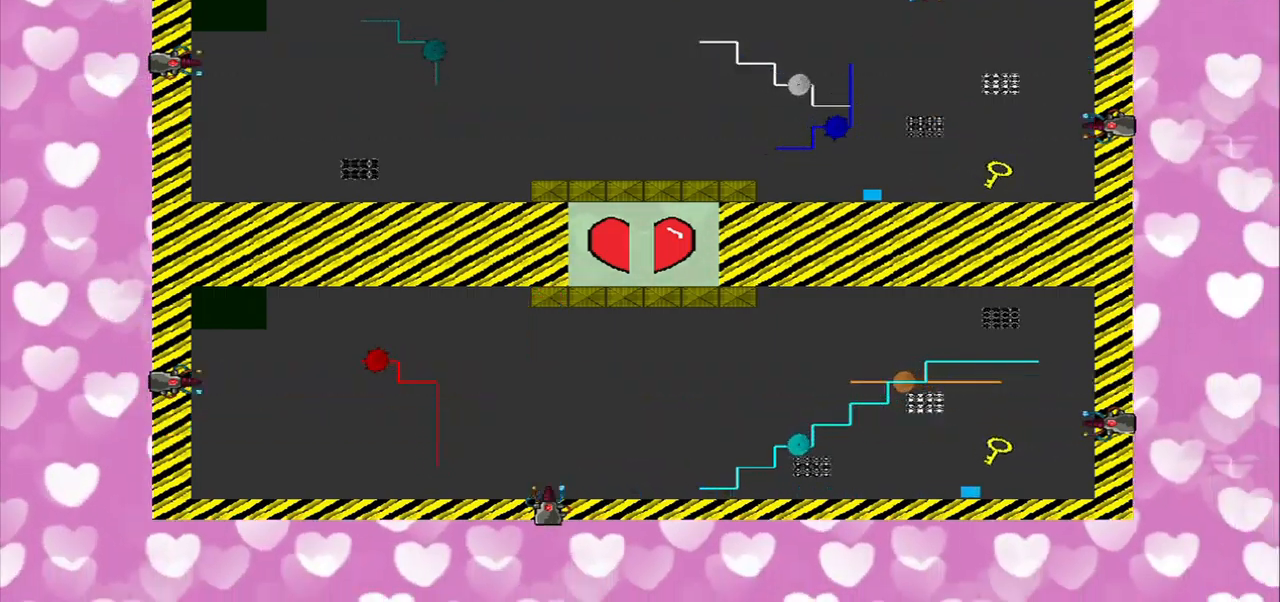
{"buttons": [], "left_stick": "right", "right_stick": "up-right", "events": [[125, "left_stick", "right"], [208, "right_stick", "up-right"]]}
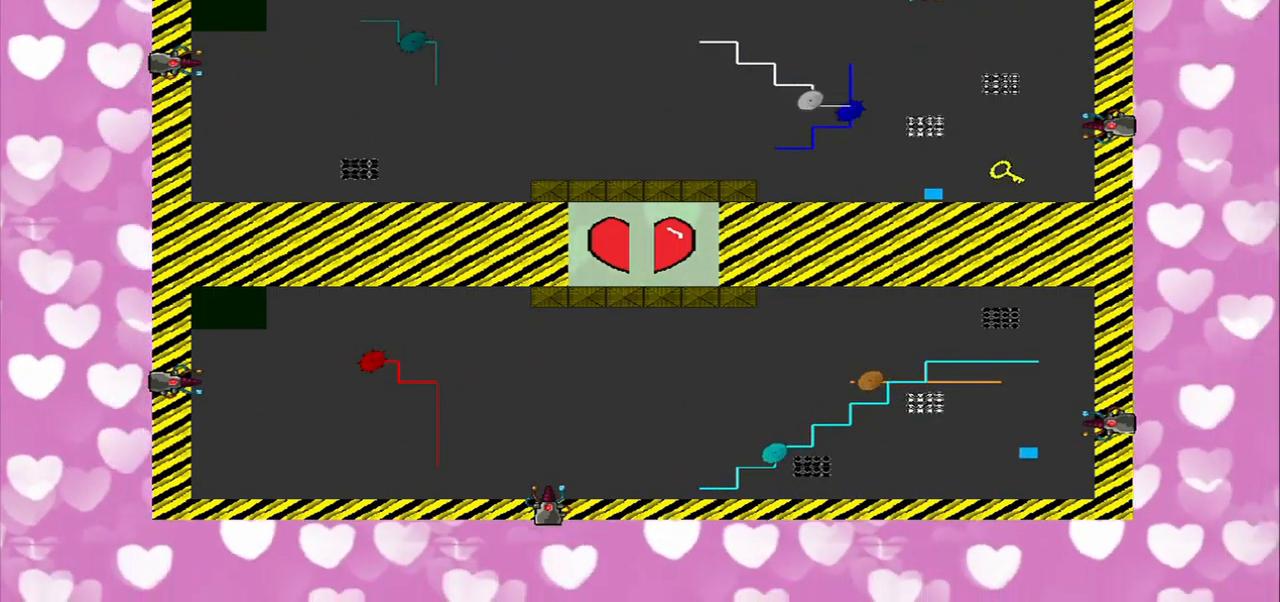
{"buttons": [], "left_stick": "down", "right_stick": "center", "events": [[167, "right_stick", "center"], [500, "left_stick", "down"]]}
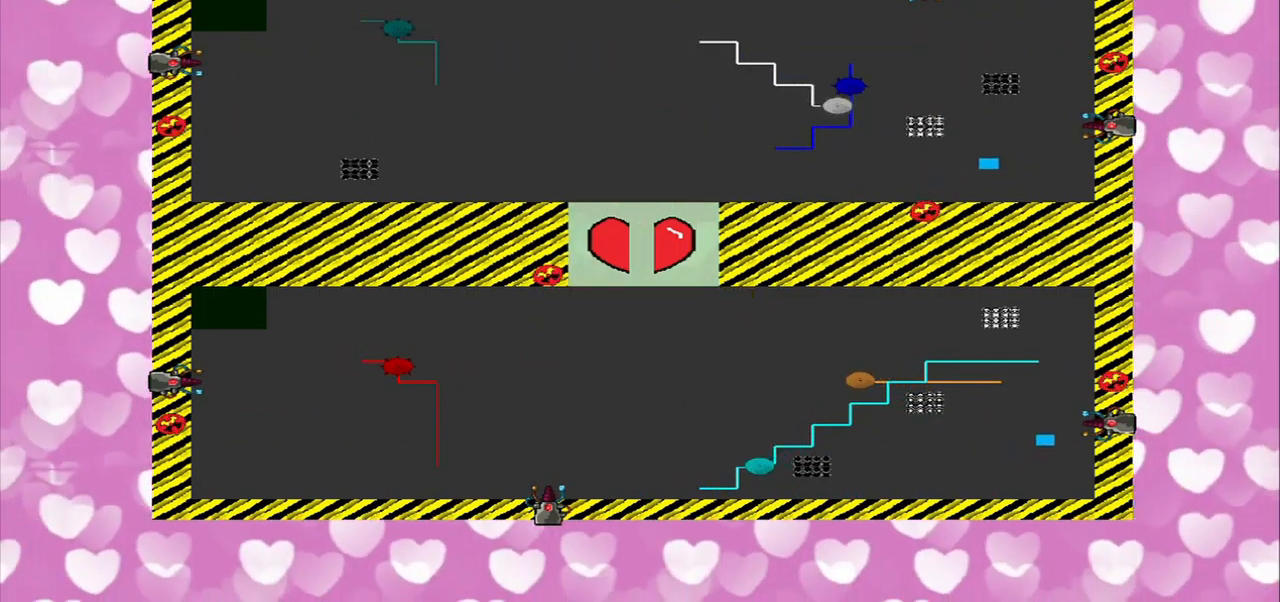
{"buttons": [], "left_stick": "left", "right_stick": "up", "events": [[42, "left_stick", "down-left"], [167, "left_stick", "left"], [292, "right_stick", "up"]]}
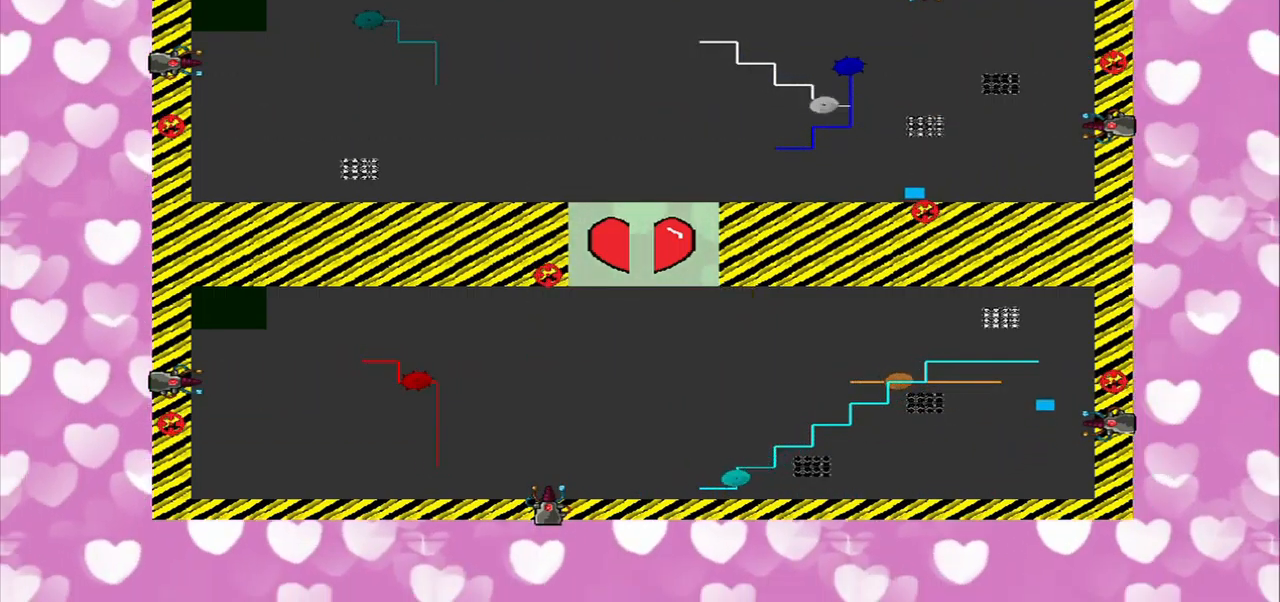
{"buttons": [], "left_stick": "left", "right_stick": "up", "events": []}
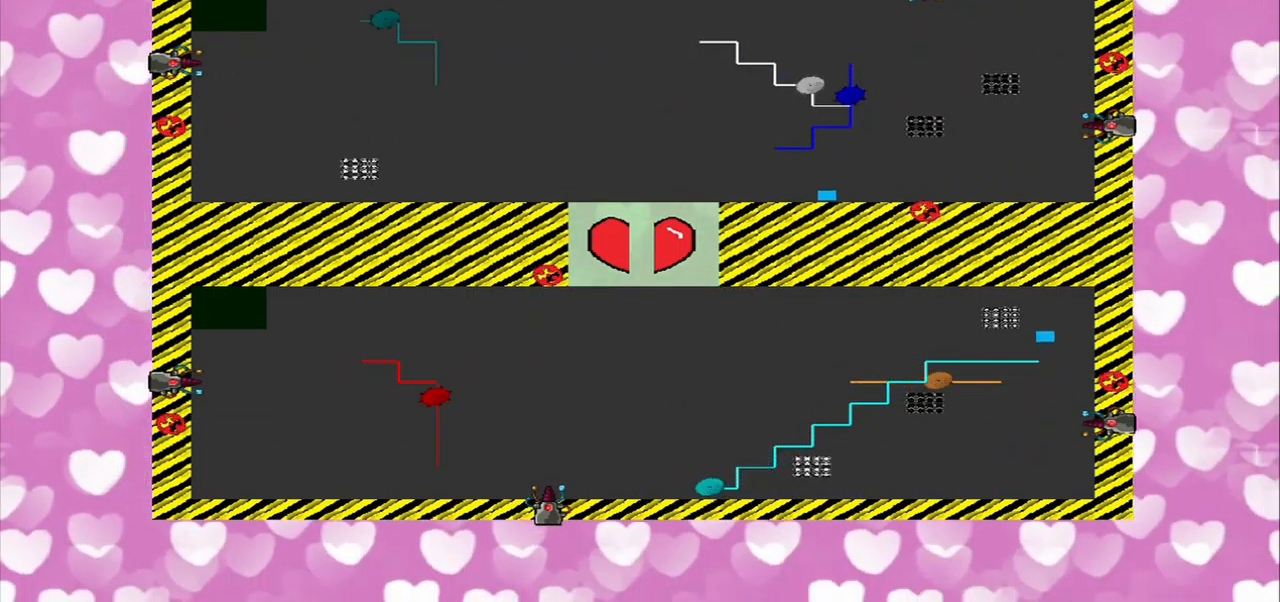
{"buttons": [], "left_stick": "center", "right_stick": "left", "events": [[83, "left_stick", "center"], [292, "right_stick", "up-left"], [500, "right_stick", "left"]]}
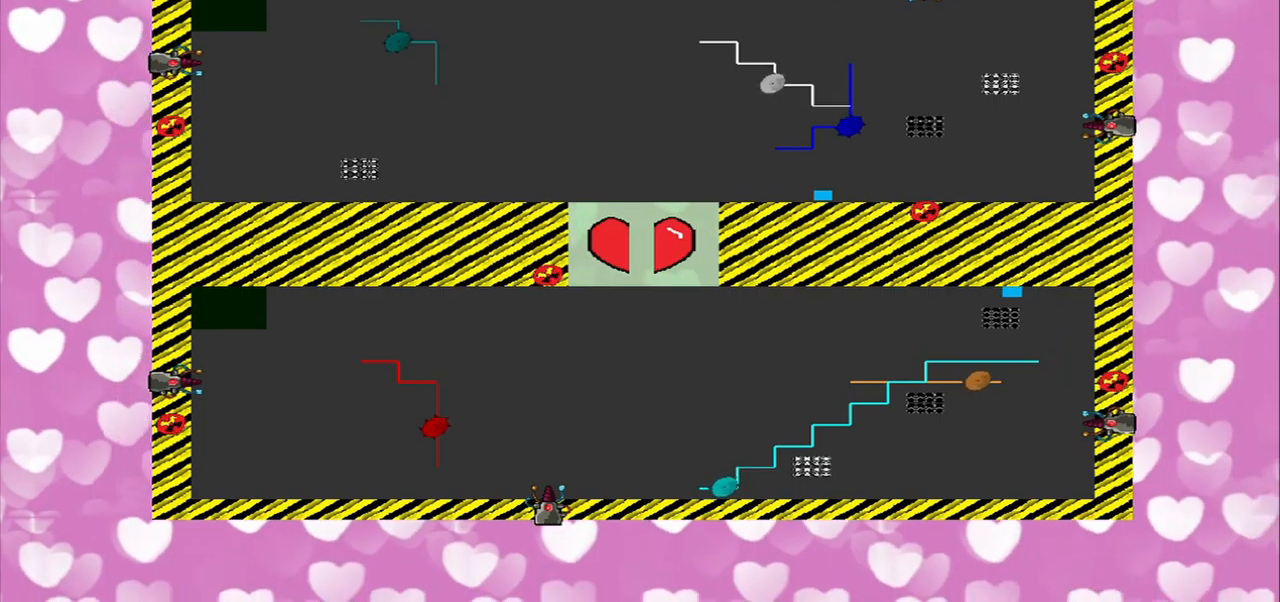
{"buttons": [], "left_stick": "left", "right_stick": "left", "events": [[42, "CROSS", "down"], [167, "CROSS", "up"], [334, "left_stick", "left"]]}
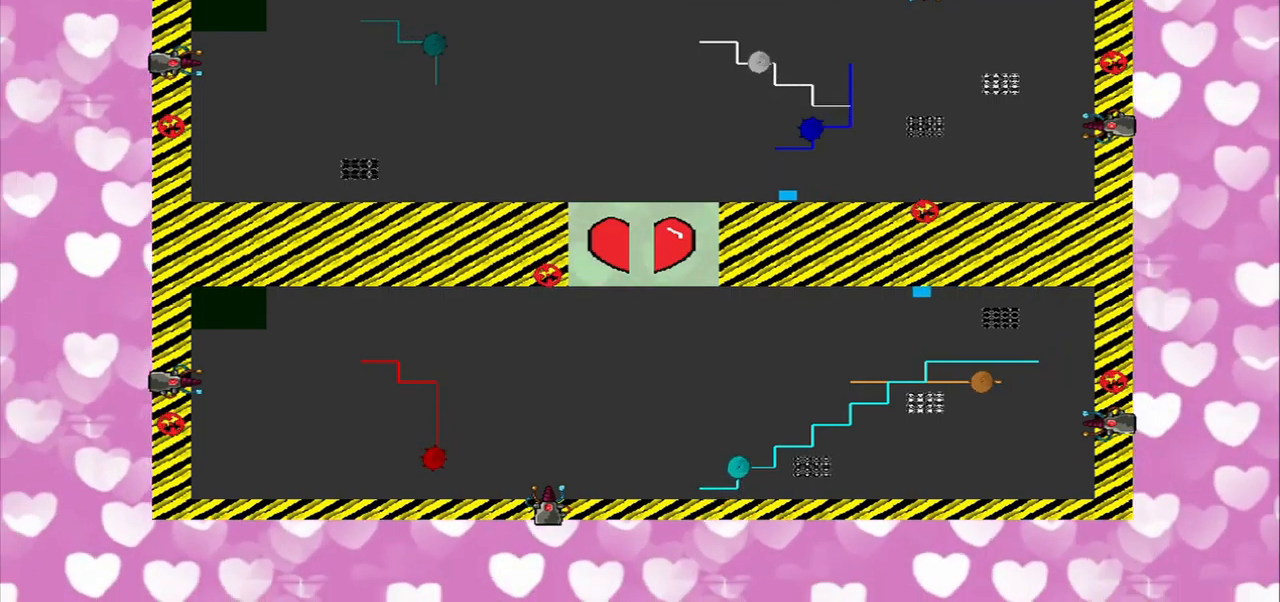
{"buttons": [], "left_stick": "center", "right_stick": "left"}
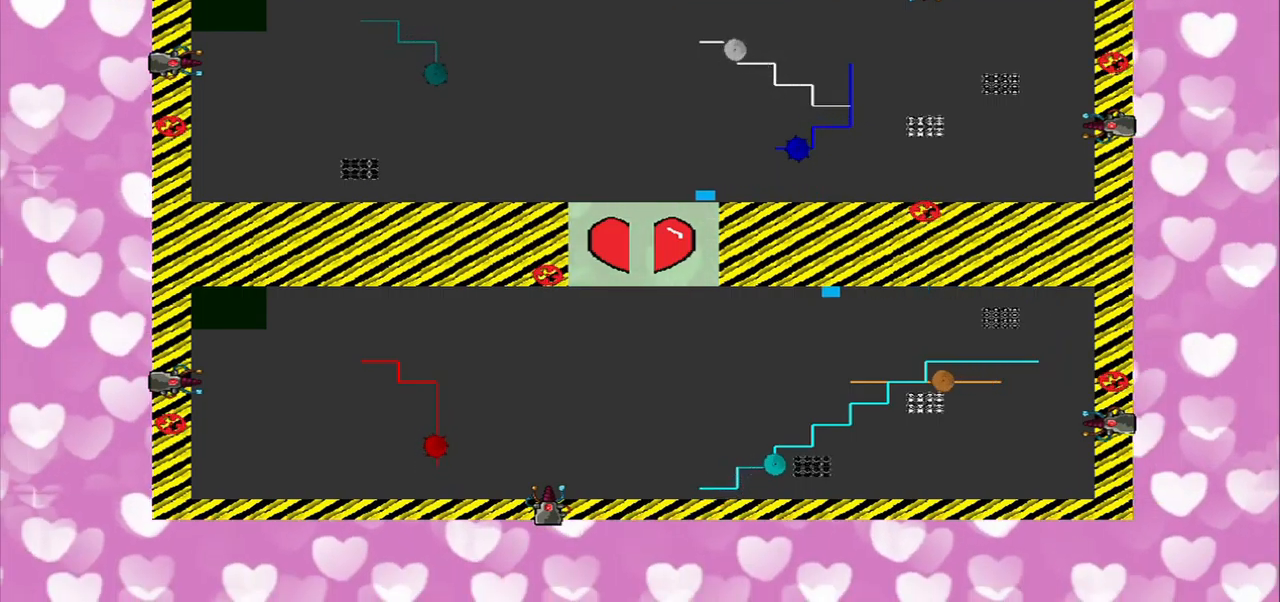
{"buttons": ["CROSS"], "left_stick": "center", "right_stick": "left", "events": [[84, "CROSS", "down"], [125, "left_stick", "left"], [167, "CROSS", "up"], [459, "CROSS", "down"], [500, "left_stick", "center"]]}
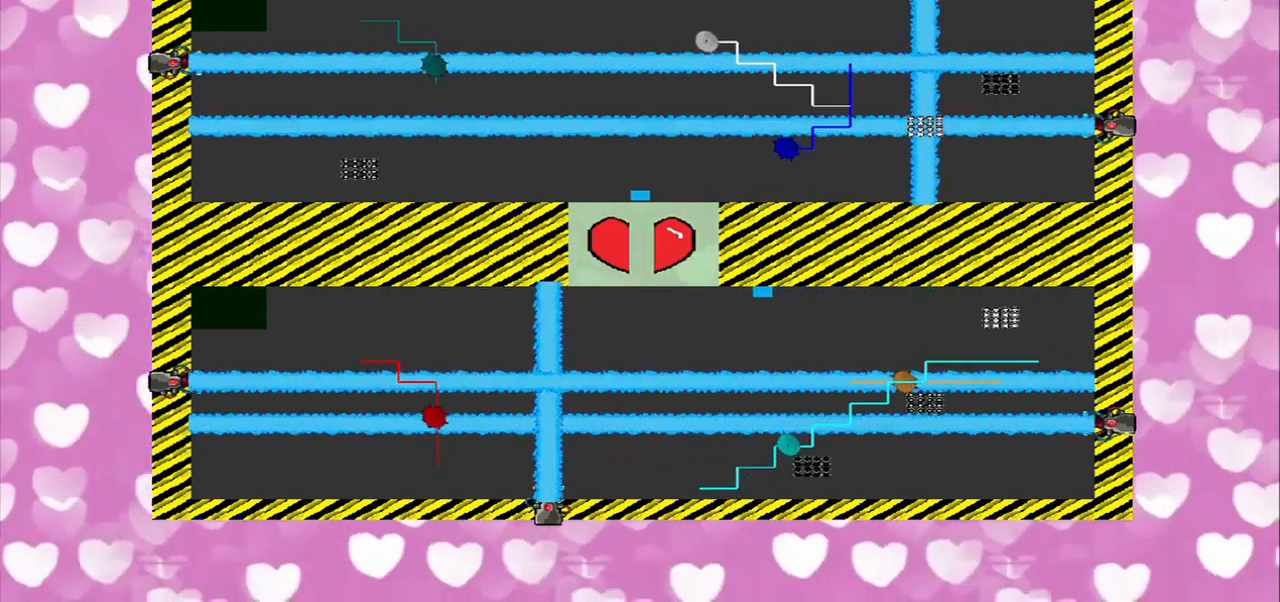
{"buttons": [], "left_stick": "left", "right_stick": "left", "events": [[42, "CROSS", "up"], [125, "right_stick", "center"], [292, "right_stick", "left"], [459, "left_stick", "left"]]}
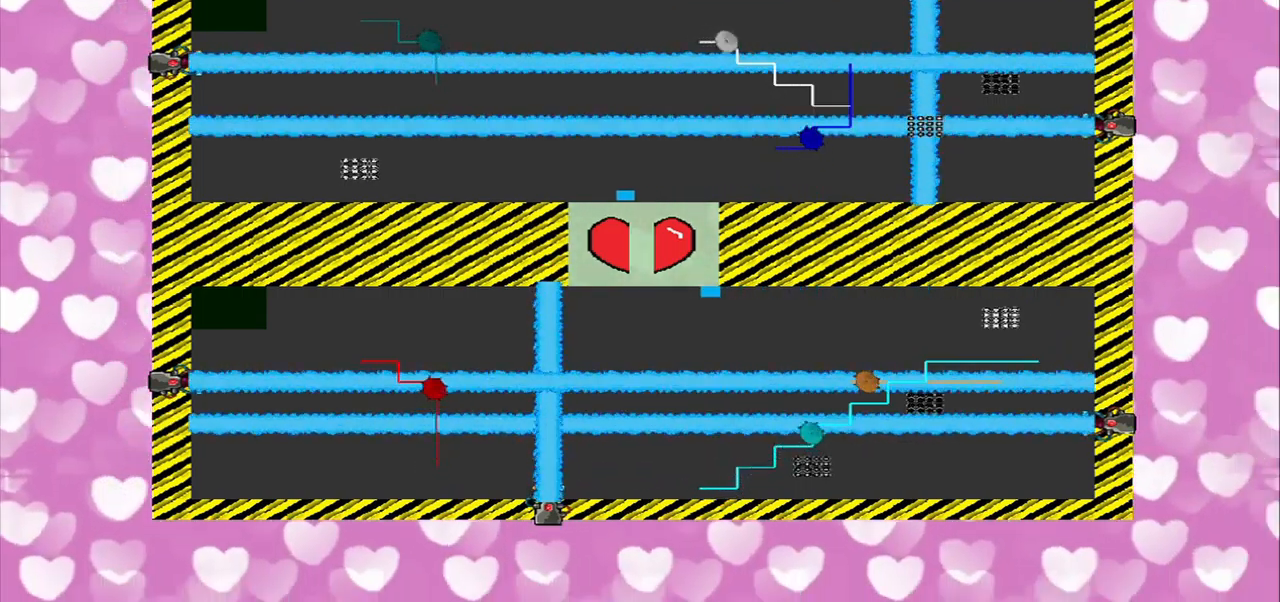
{"buttons": [], "left_stick": "center", "right_stick": "center"}
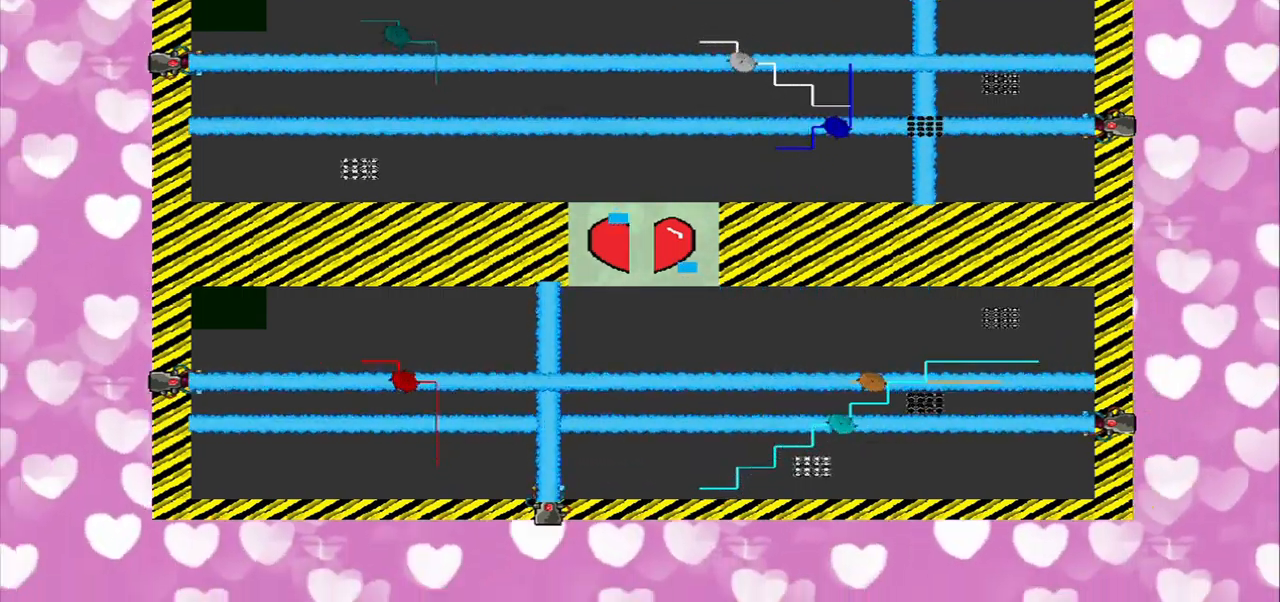
{"buttons": [], "left_stick": "center", "right_stick": "center", "events": []}